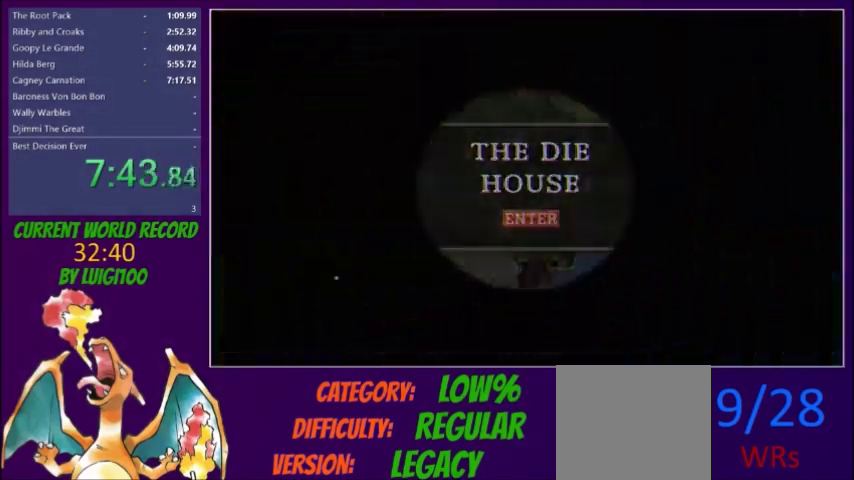
Gameplay with a controller (Xbox layout); each line is a JSON object with the inputs held at the frame after it. "events" lists button and stick changes between this image and that frame as [ms after this image, input, new state], when the widget could be followed in between. Not read: L3 R3 left_stick right_stick.
{"buttons": ["A"], "events": [[200, "A", "down"]]}
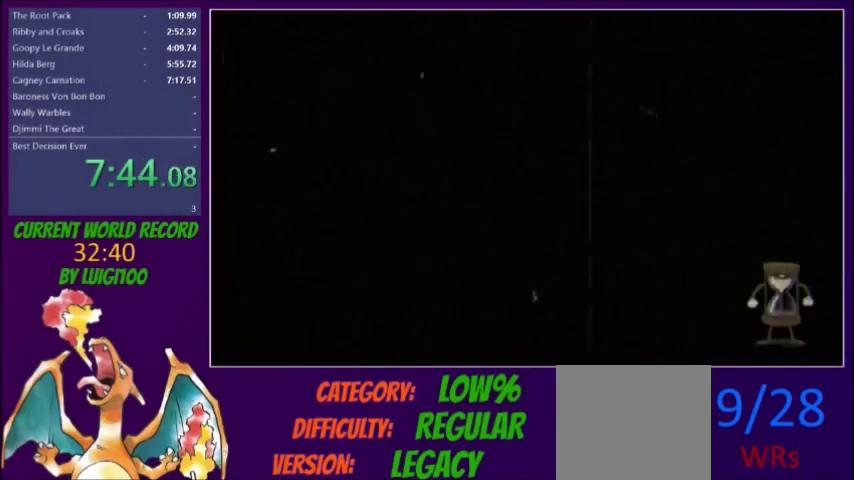
{"buttons": [], "events": [[34, "A", "up"]]}
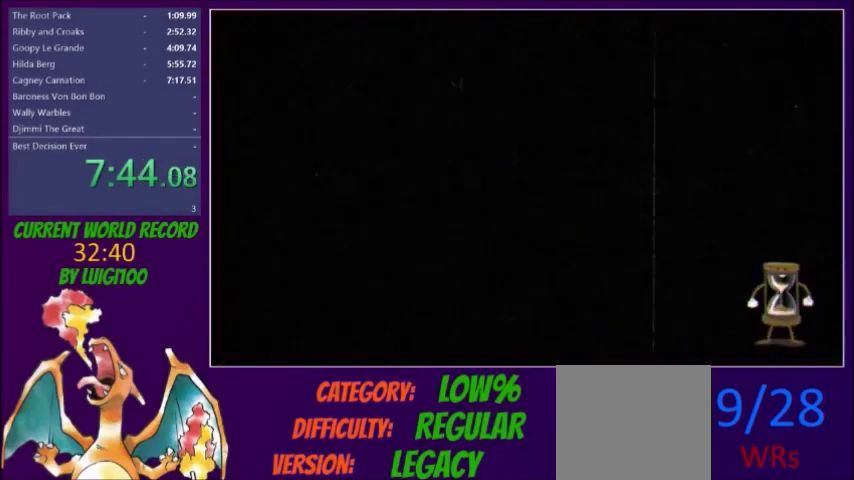
{"buttons": [], "events": []}
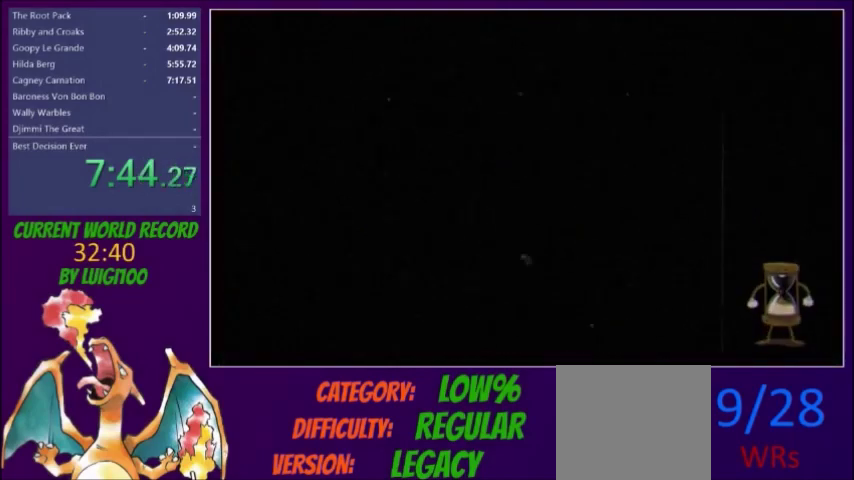
{"buttons": [], "events": []}
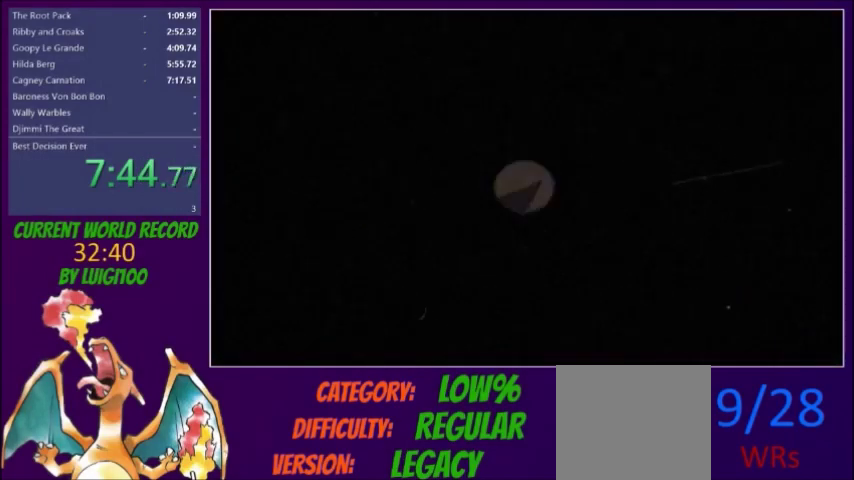
{"buttons": [], "events": [[267, "Y", "down"], [367, "Y", "up"]]}
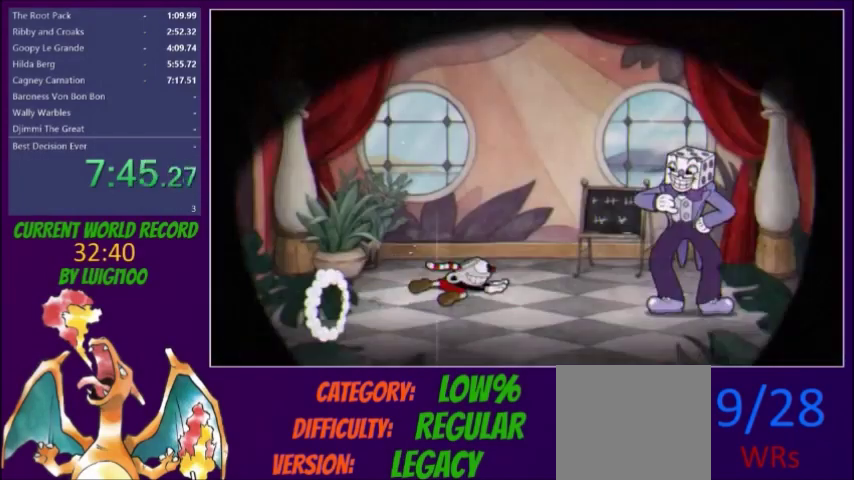
{"buttons": ["A"], "events": [[67, "R1", "down"], [100, "Y", "down"], [234, "R1", "up"], [234, "Y", "up"], [434, "A", "down"]]}
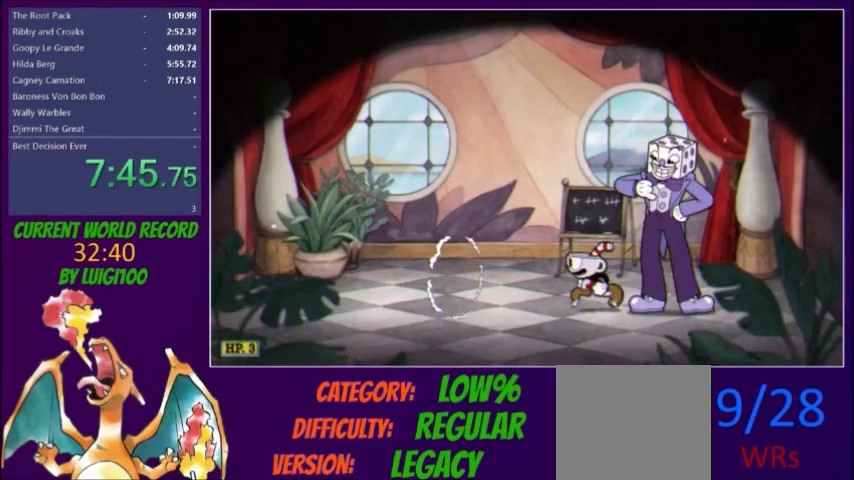
{"buttons": ["B"], "events": [[33, "A", "up"], [133, "A", "down"], [200, "A", "up"], [267, "A", "down"], [267, "B", "down"], [334, "A", "up"], [400, "A", "down"], [467, "A", "up"]]}
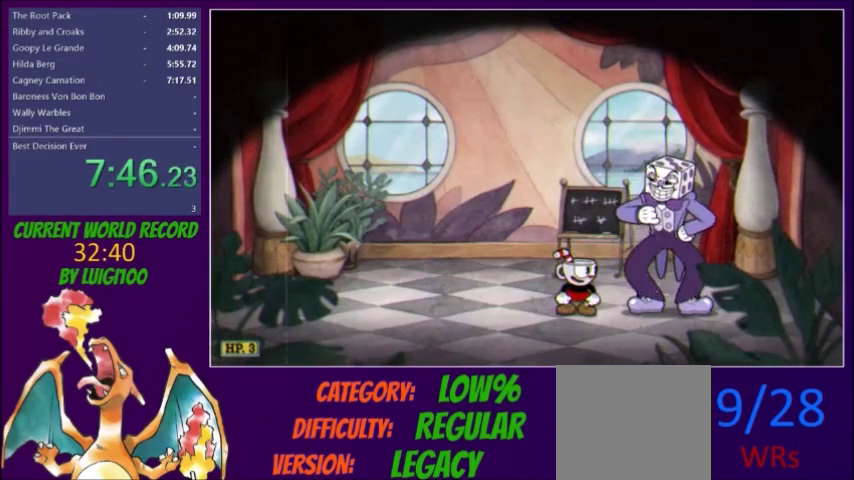
{"buttons": [], "events": [[100, "A", "down"], [100, "B", "up"], [167, "A", "up"], [167, "B", "down"], [234, "A", "down"], [234, "B", "up"], [300, "B", "down"], [334, "A", "up"], [367, "B", "up"], [400, "A", "down"], [467, "A", "up"]]}